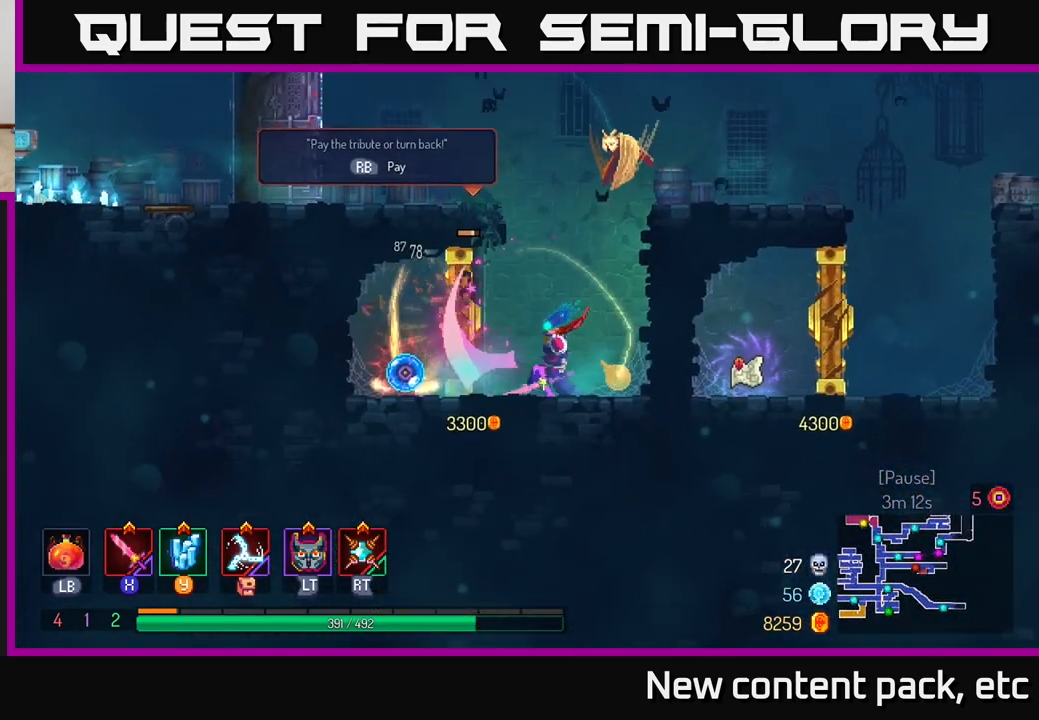
Gameplay with a controller (Xbox layout); each line is a JSON object with the inputs held at the frame after it. "events" lists button and stick changes between this image and that frame as [ms after this image, input, new state], when the widget could be followed in between.
{"buttons": [], "left_stick": "center", "right_stick": "center", "events": [[67, "X", "down"], [133, "X", "up"], [233, "X", "down"], [317, "X", "up"], [400, "X", "down"], [500, "X", "up"]]}
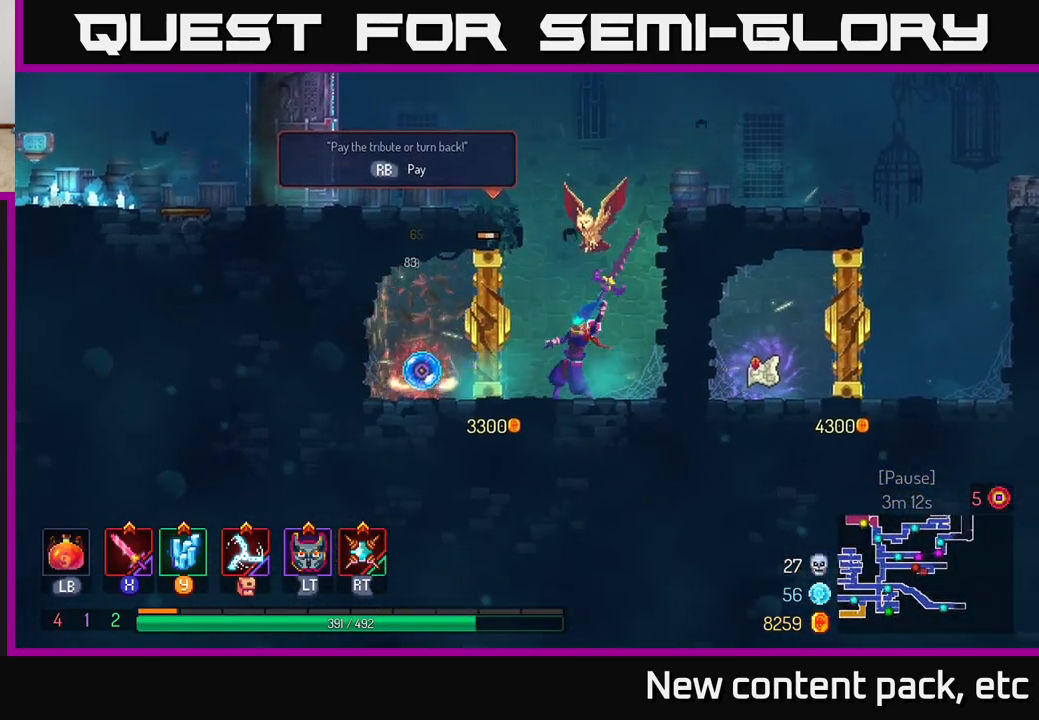
{"buttons": ["X"], "left_stick": "center", "right_stick": "center", "events": [[83, "X", "down"], [167, "X", "up"], [250, "X", "down"], [350, "X", "up"], [433, "X", "down"]]}
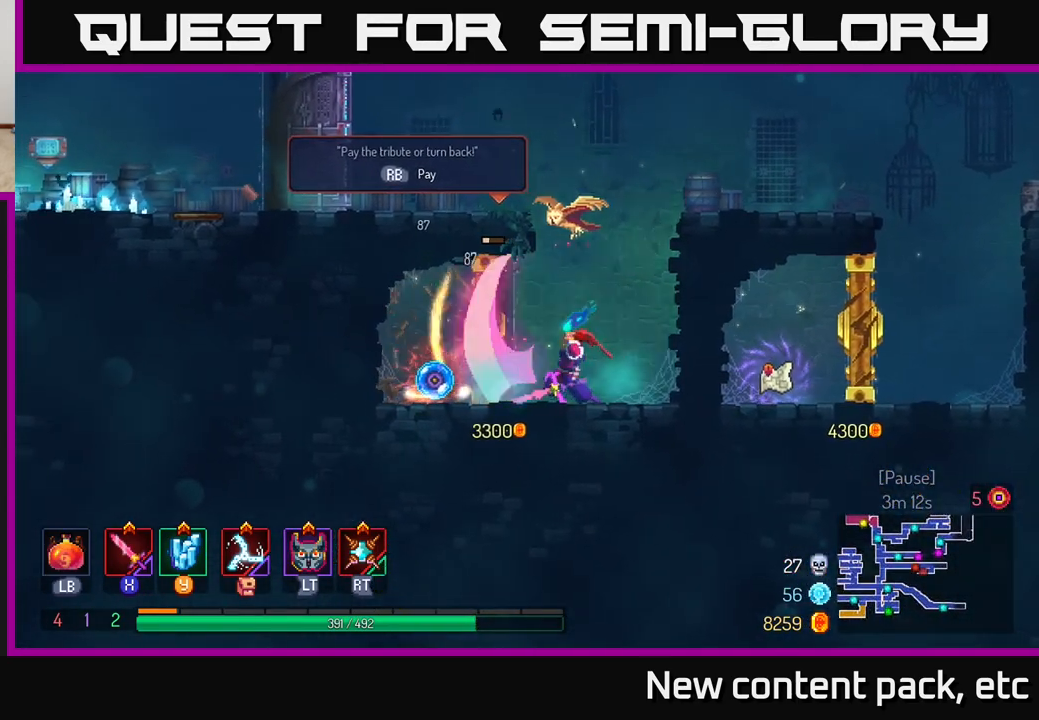
{"buttons": [], "left_stick": "center", "right_stick": "center", "events": [[33, "X", "up"]]}
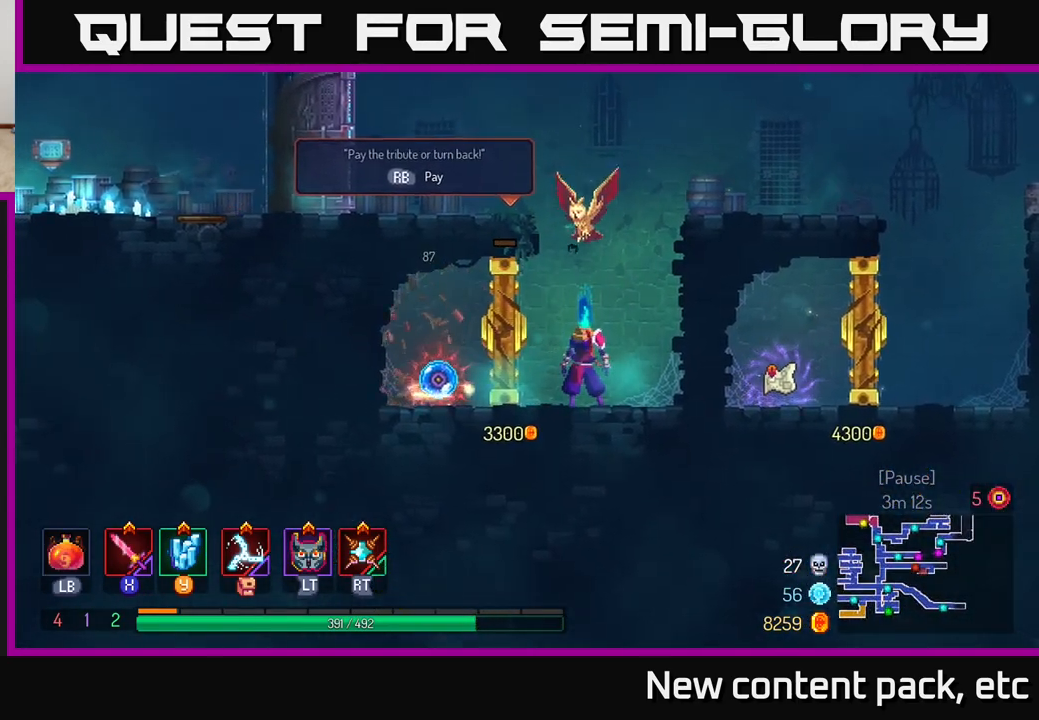
{"buttons": [], "left_stick": "center", "right_stick": "center", "events": [[117, "X", "down"], [167, "X", "up"]]}
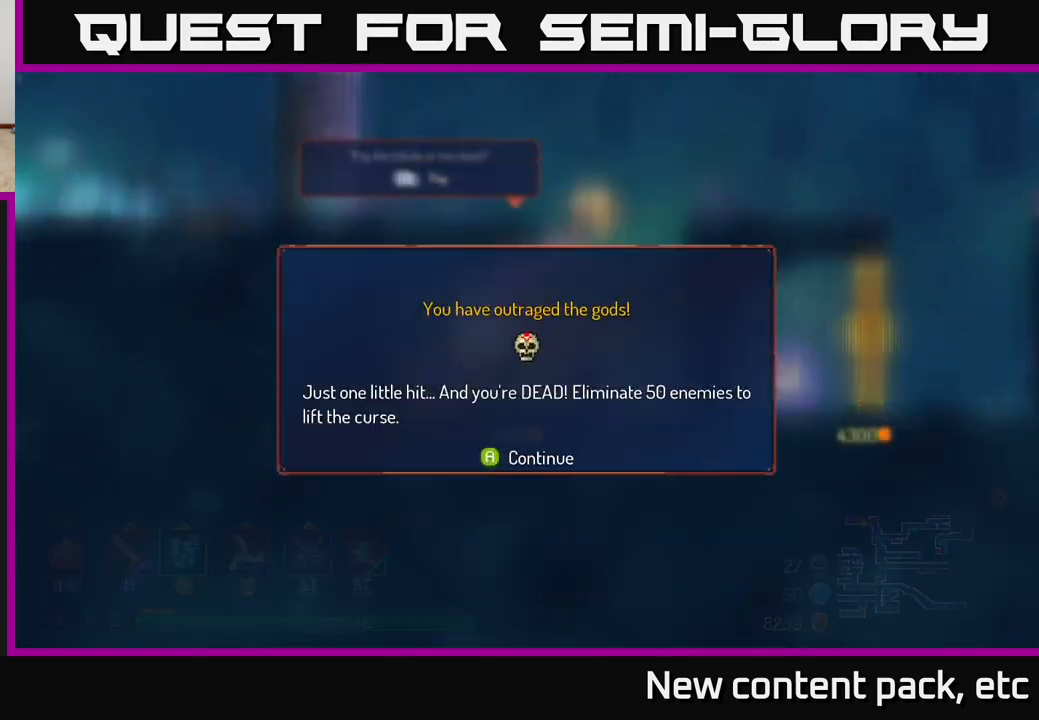
{"buttons": [], "left_stick": "left", "right_stick": "center", "events": [[283, "A", "down"], [367, "A", "up"], [433, "left_stick", "left"]]}
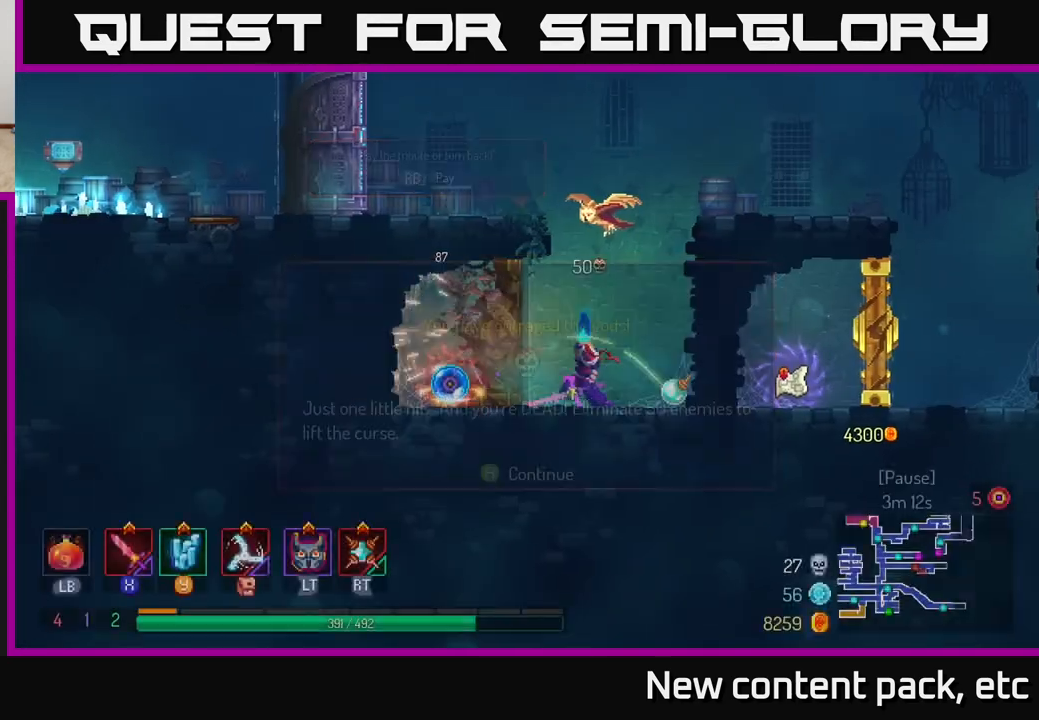
{"buttons": [], "left_stick": "left", "right_stick": "center", "events": []}
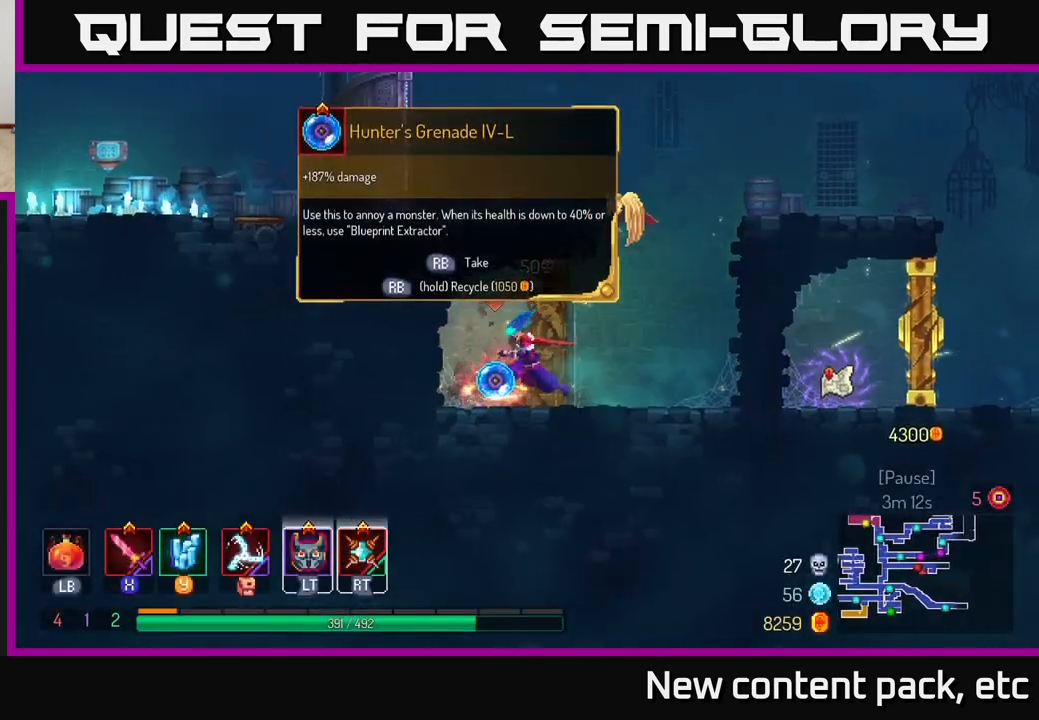
{"buttons": [], "left_stick": "center", "right_stick": "center", "events": [[83, "R1", "down"], [117, "left_stick", "center"], [150, "R1", "up"]]}
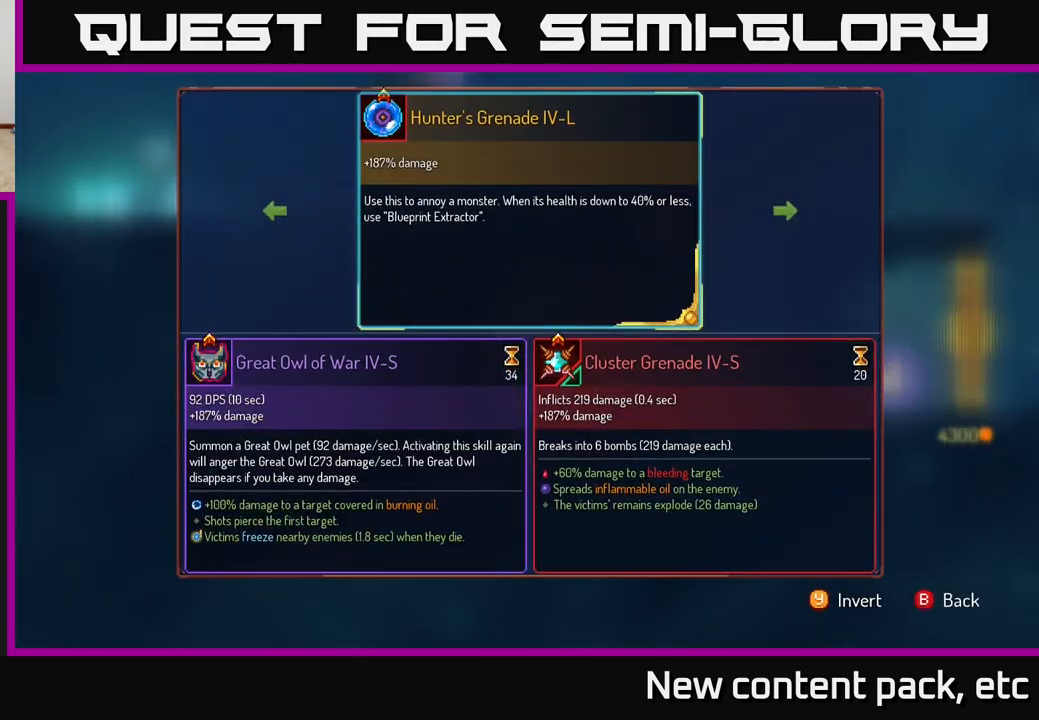
{"buttons": [], "left_stick": "center", "right_stick": "center", "events": [[150, "left_stick", "right"], [267, "A", "down"], [300, "left_stick", "center"], [333, "A", "up"]]}
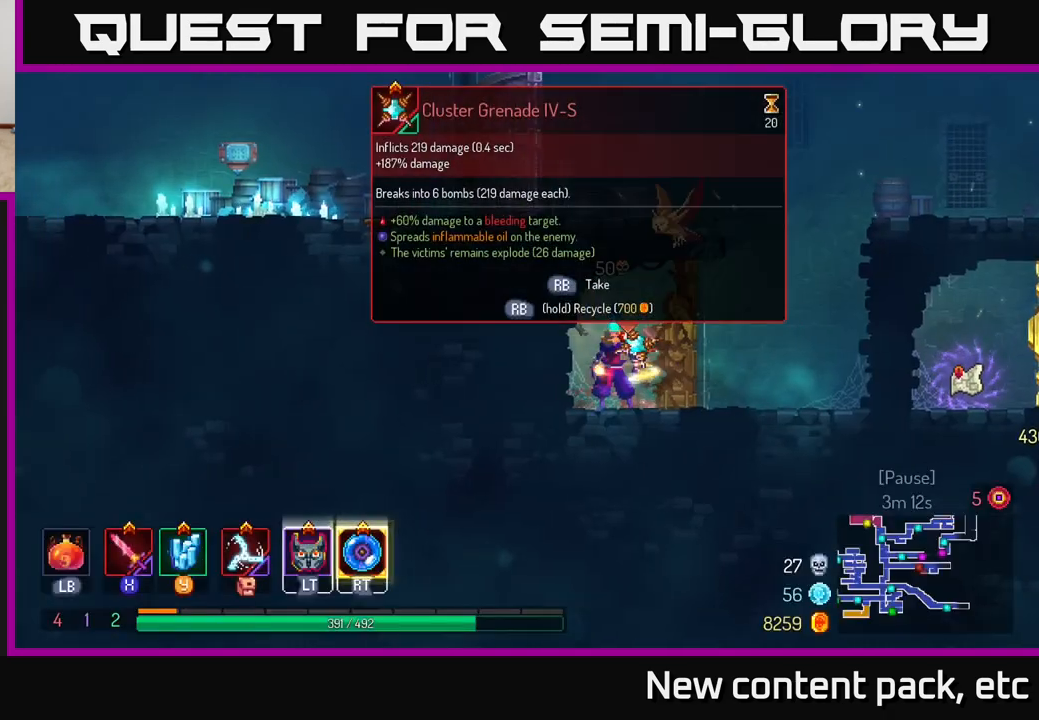
{"buttons": ["R1"], "left_stick": "center", "right_stick": "center", "events": [[83, "R1", "down"]]}
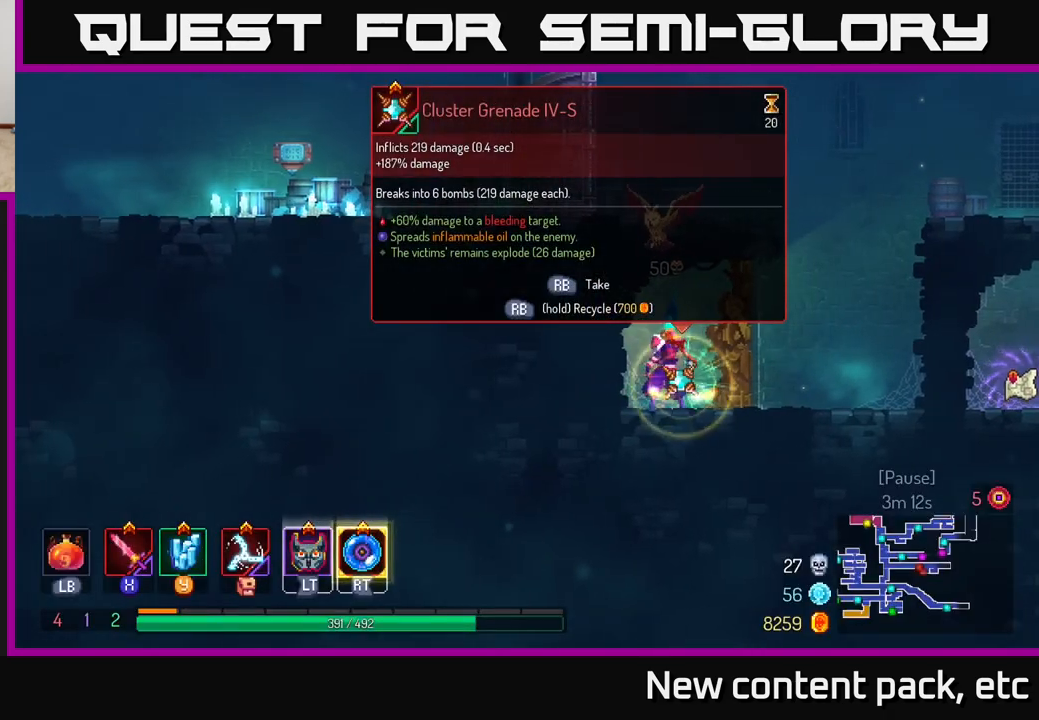
{"buttons": [], "left_stick": "right", "right_stick": "center", "events": [[417, "left_stick", "right"], [467, "R1", "up"]]}
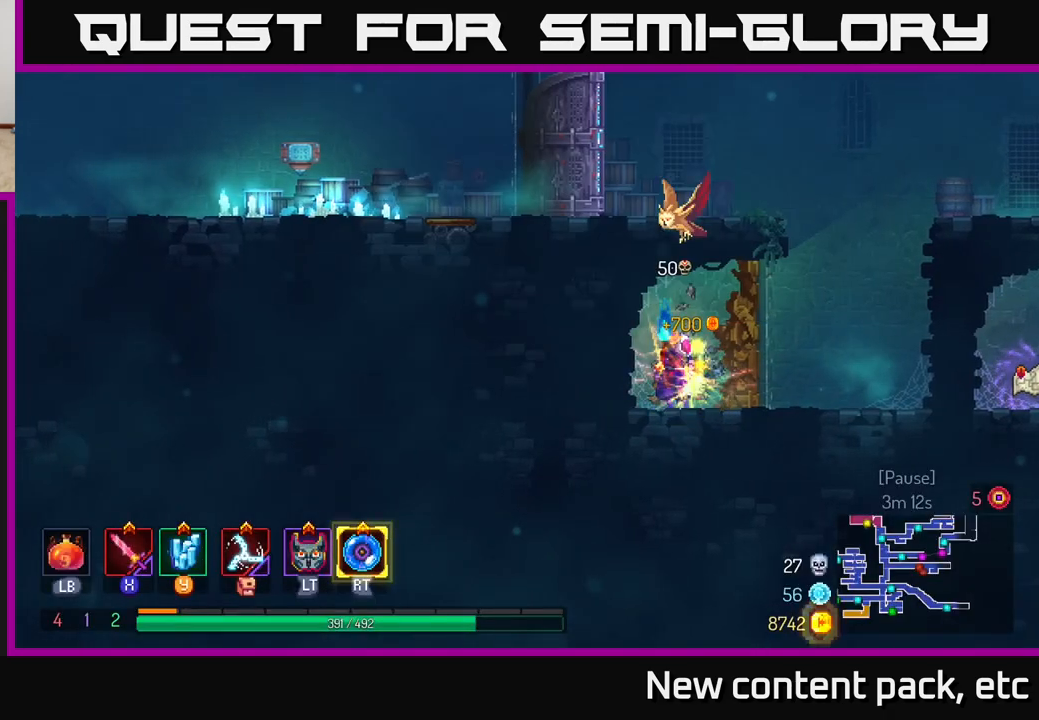
{"buttons": ["A"], "left_stick": "left", "right_stick": "center", "events": [[333, "A", "down"], [450, "A", "up"], [450, "left_stick", "left"], [500, "A", "down"]]}
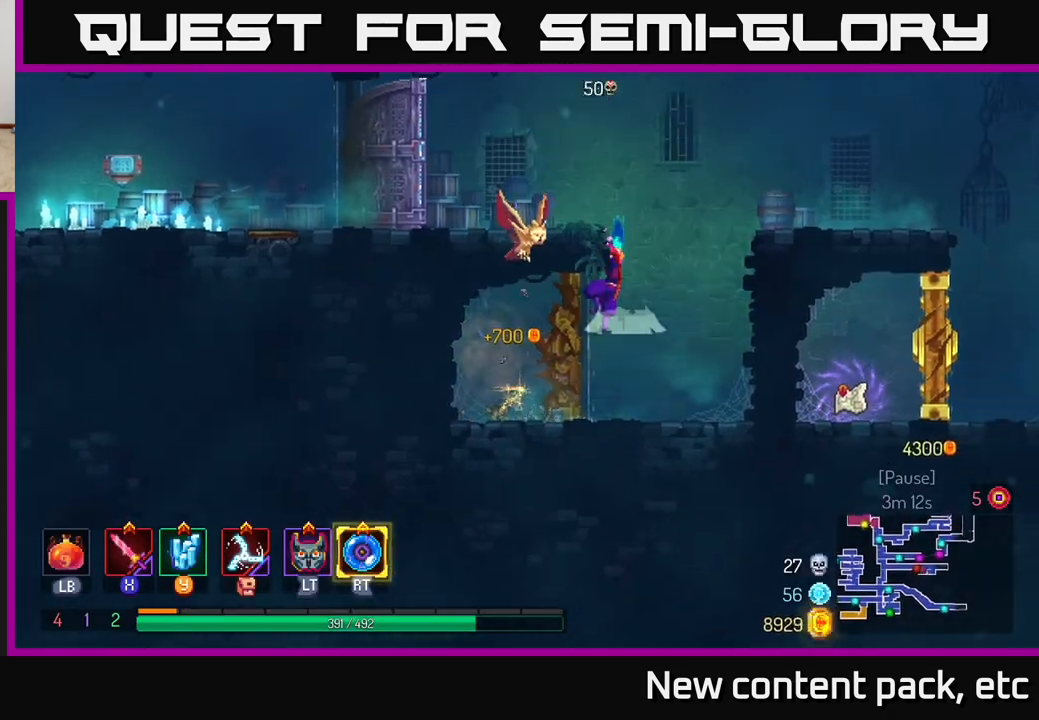
{"buttons": ["B"], "left_stick": "left", "right_stick": "center", "events": [[250, "A", "up"], [483, "B", "down"]]}
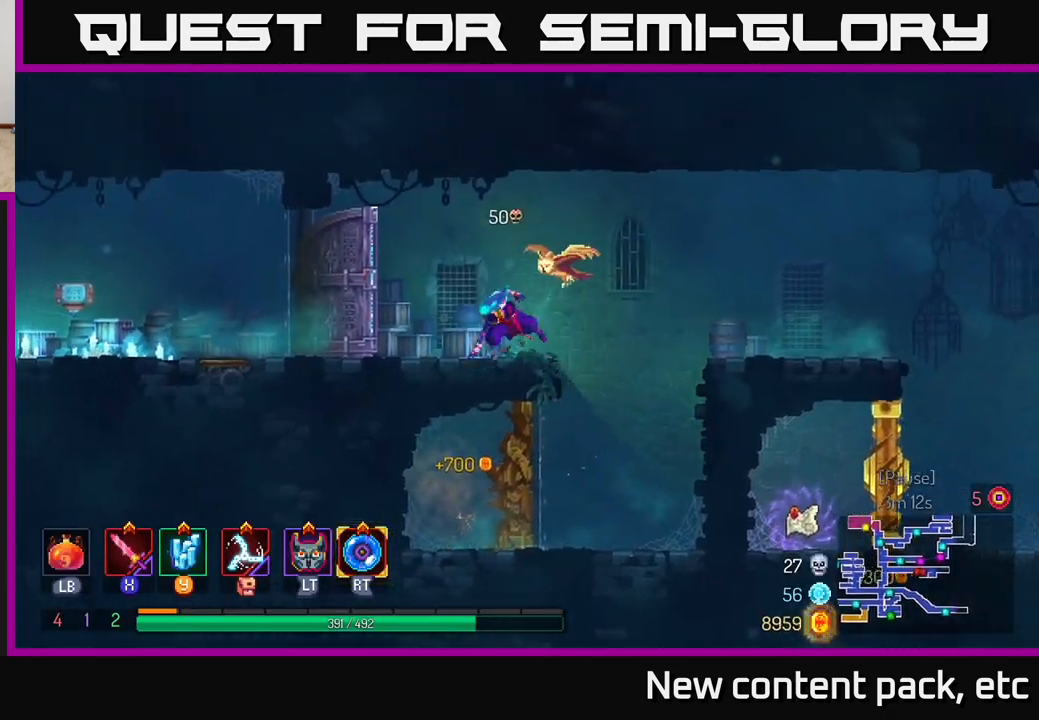
{"buttons": [], "left_stick": "left", "right_stick": "center", "events": [[183, "B", "up"]]}
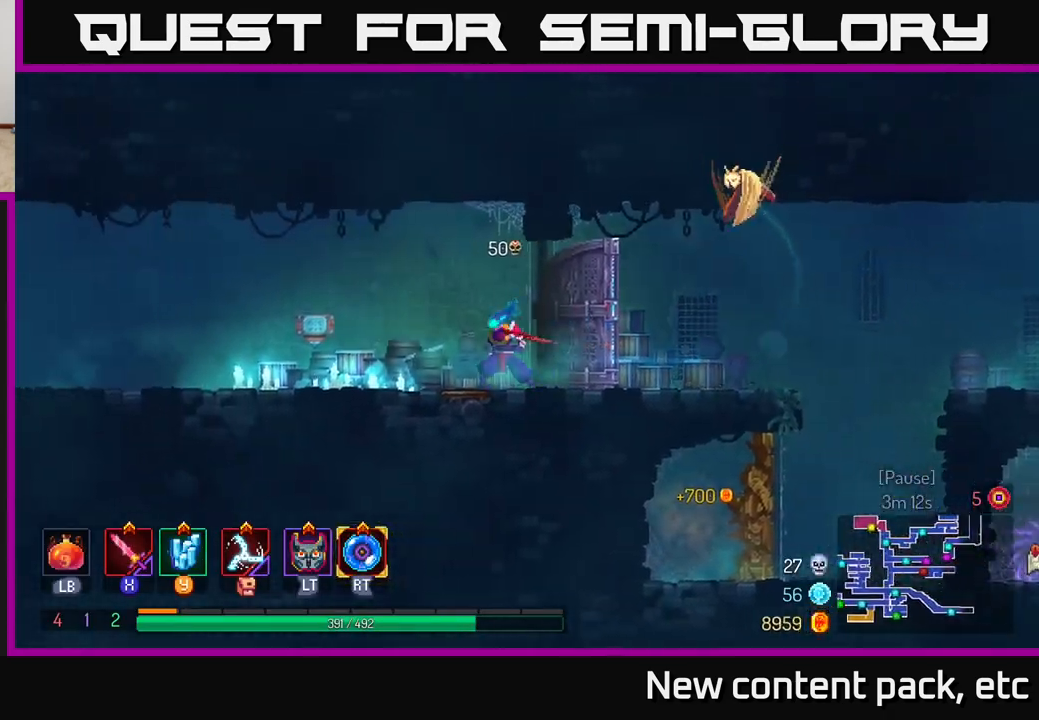
{"buttons": ["B"], "left_stick": "left", "right_stick": "center", "events": [[500, "B", "down"]]}
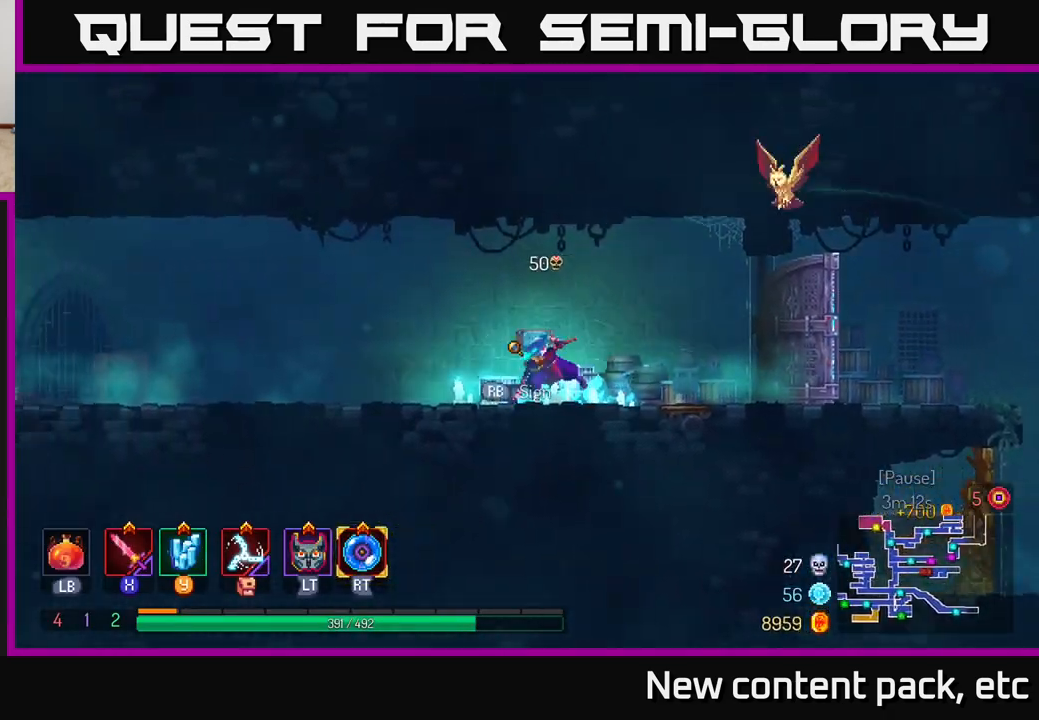
{"buttons": [], "left_stick": "left", "right_stick": "center", "events": [[167, "B", "up"]]}
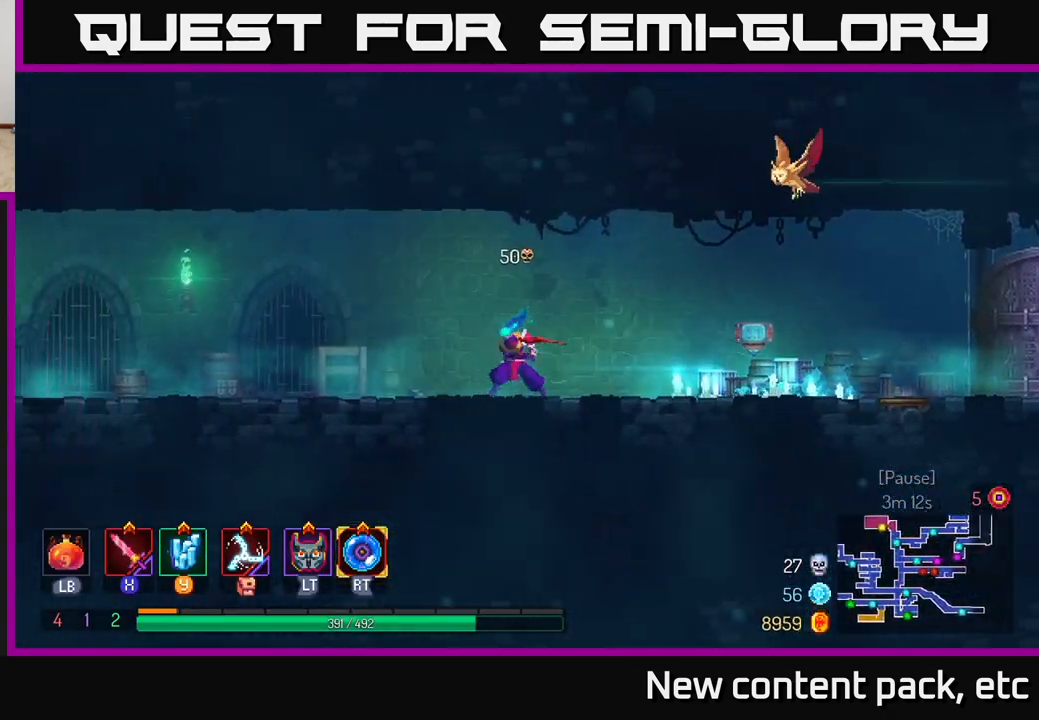
{"buttons": [], "left_stick": "left", "right_stick": "center", "events": [[17, "A", "down"], [217, "A", "up"]]}
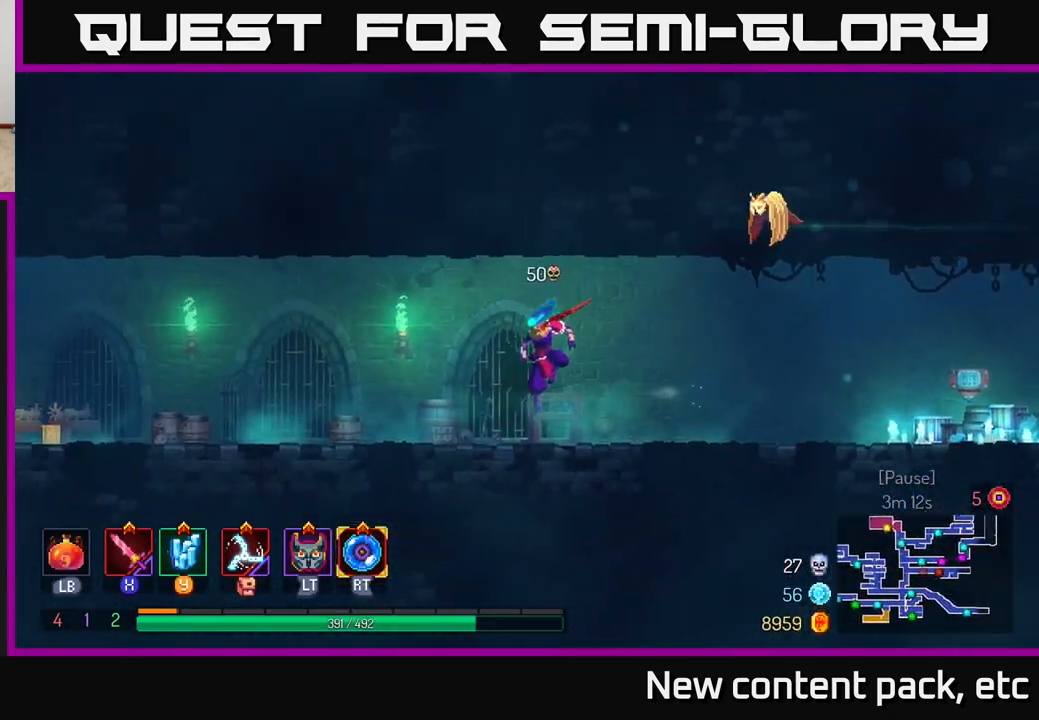
{"buttons": [], "left_stick": "left", "right_stick": "center", "events": [[50, "B", "down"], [200, "B", "up"]]}
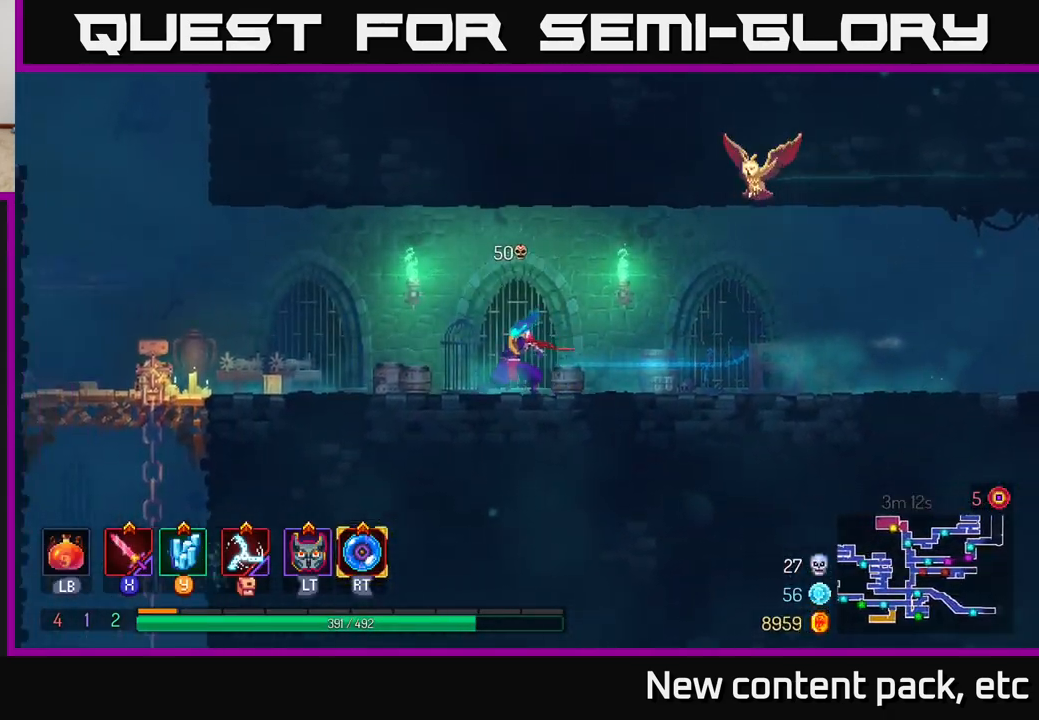
{"buttons": [], "left_stick": "left", "right_stick": "center", "events": []}
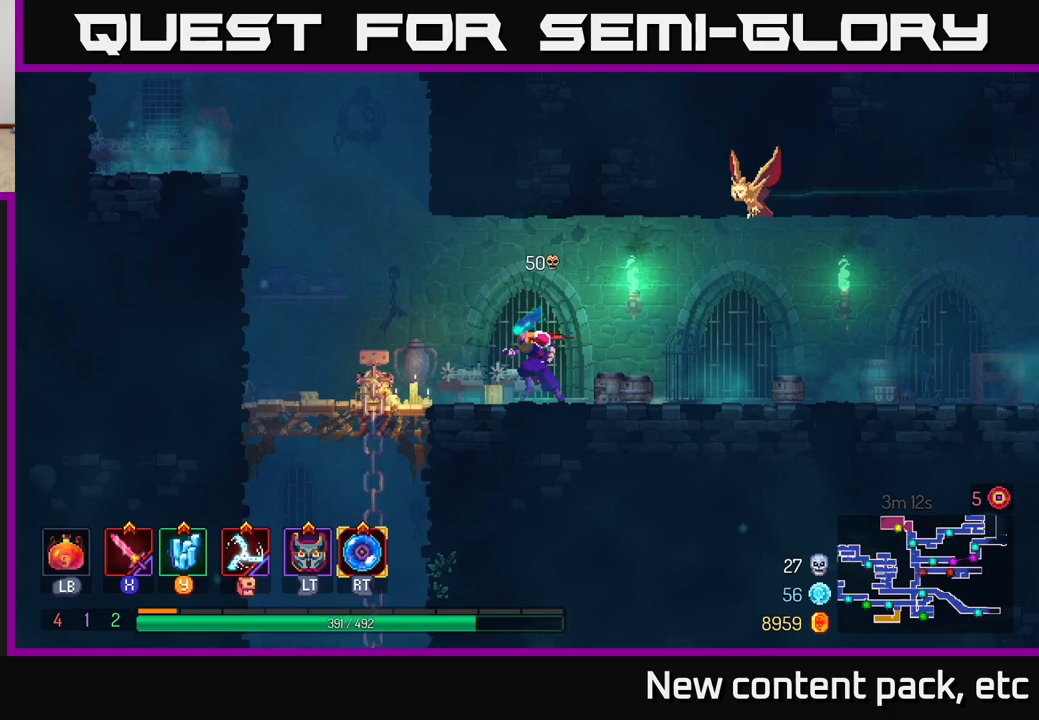
{"buttons": ["A"], "left_stick": "left", "right_stick": "center", "events": [[483, "A", "down"]]}
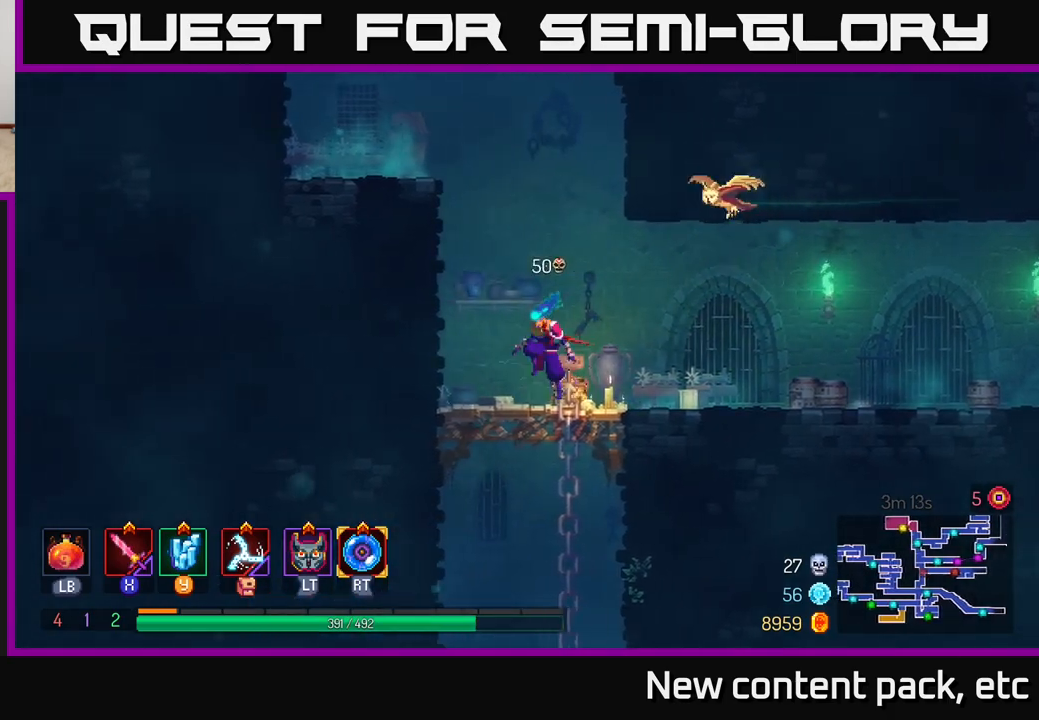
{"buttons": [], "left_stick": "center", "right_stick": "center", "events": [[83, "A", "up"], [183, "A", "down"], [350, "A", "up"], [483, "left_stick", "center"]]}
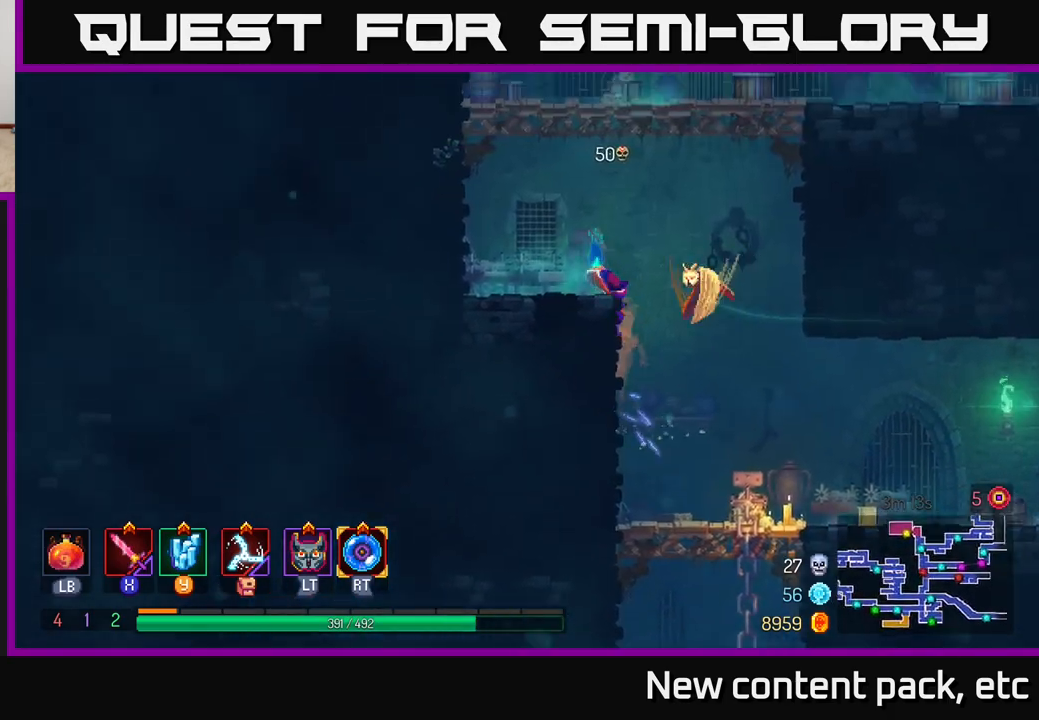
{"buttons": ["A"], "left_stick": "right", "right_stick": "center", "events": [[217, "left_stick", "left"], [233, "A", "down"], [350, "A", "up"], [383, "left_stick", "right"], [400, "A", "down"]]}
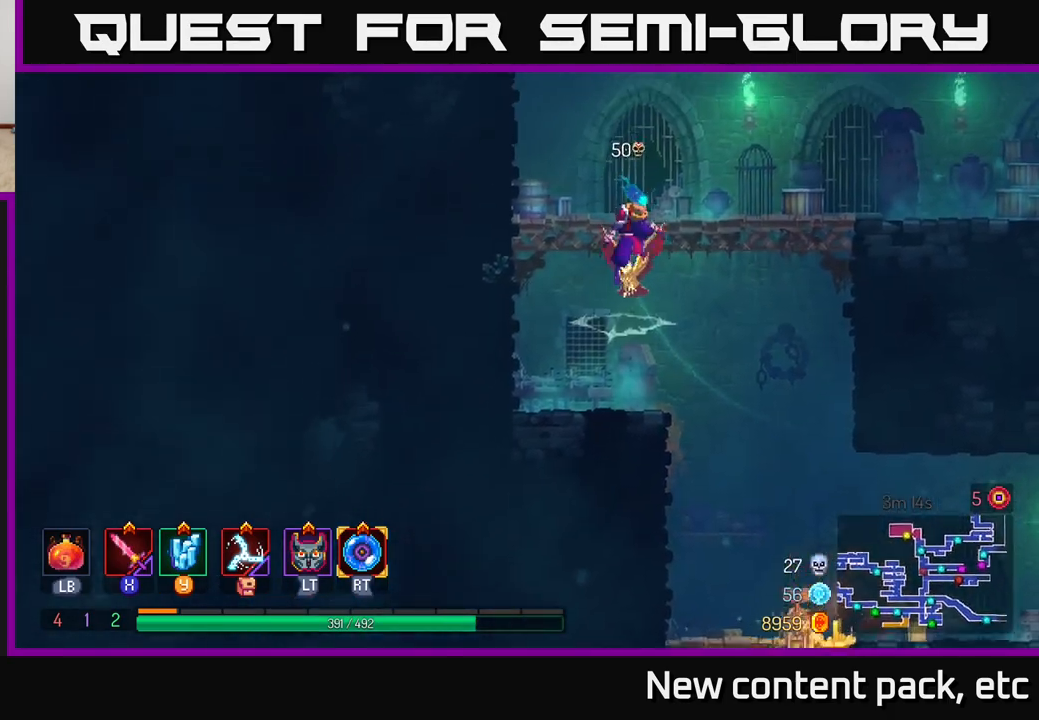
{"buttons": [], "left_stick": "right", "right_stick": "center", "events": [[33, "A", "up"], [350, "B", "down"], [483, "B", "up"]]}
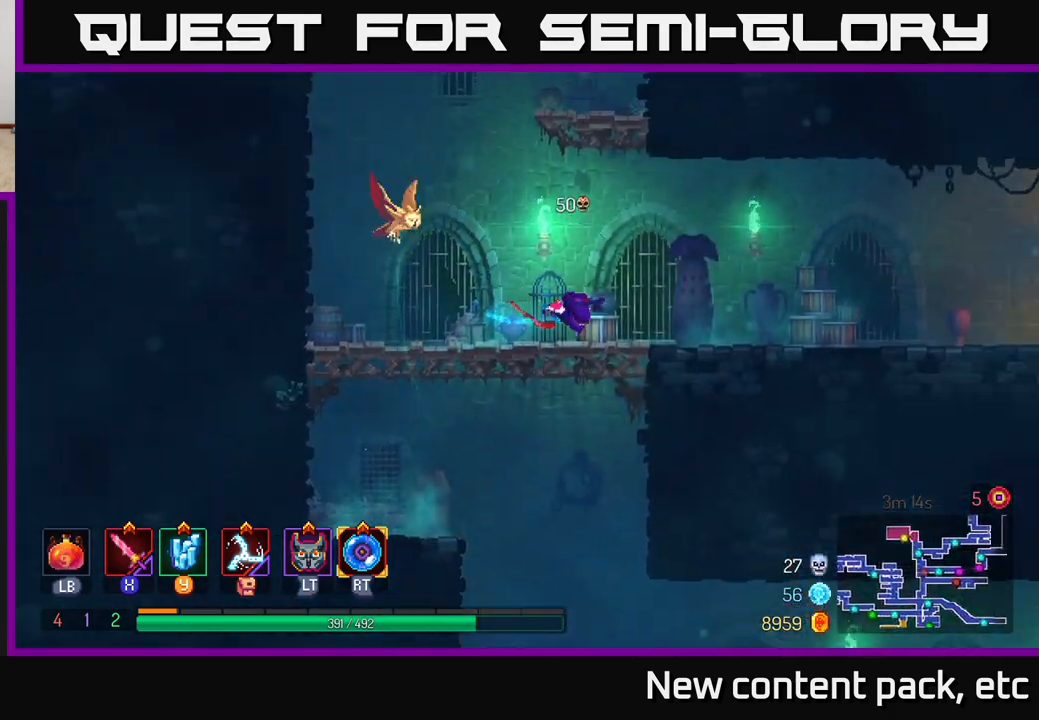
{"buttons": [], "left_stick": "right", "right_stick": "center", "events": []}
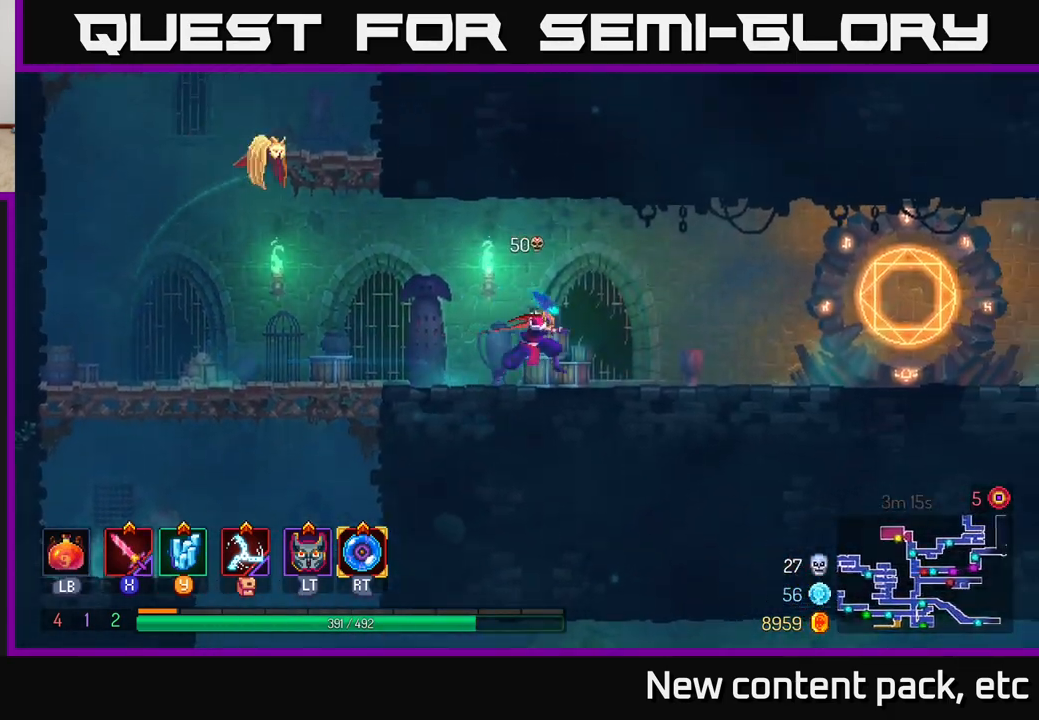
{"buttons": [], "left_stick": "right", "right_stick": "center", "events": [[283, "B", "down"], [417, "B", "up"]]}
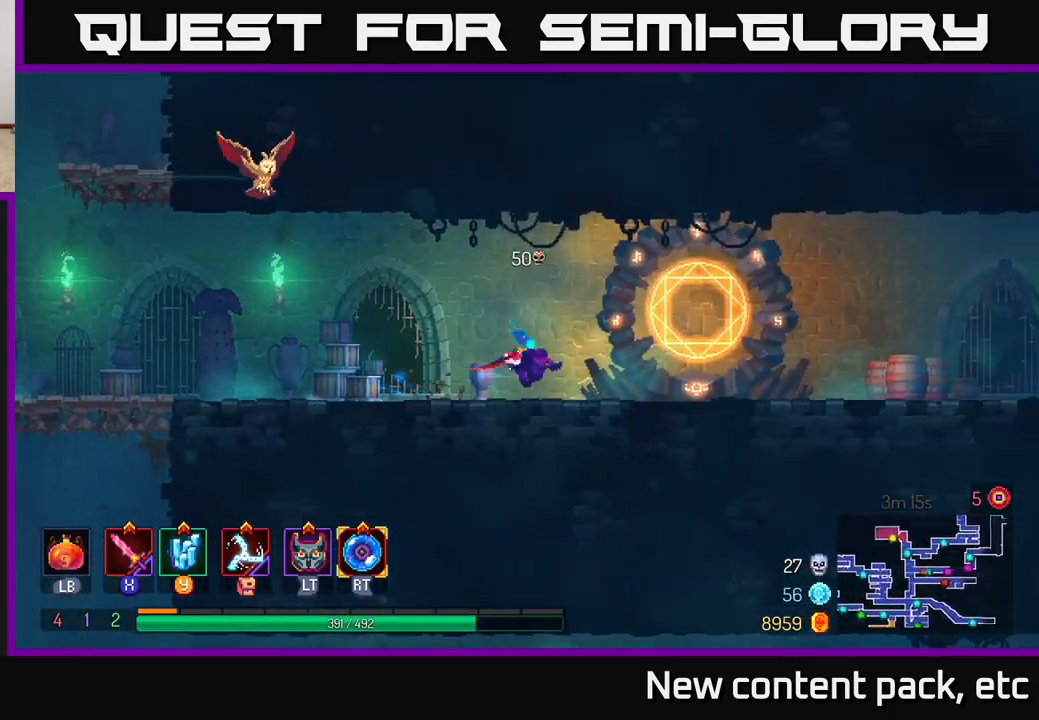
{"buttons": [], "left_stick": "center", "right_stick": "center", "events": [[433, "R1", "down"], [450, "left_stick", "center"], [483, "R1", "up"]]}
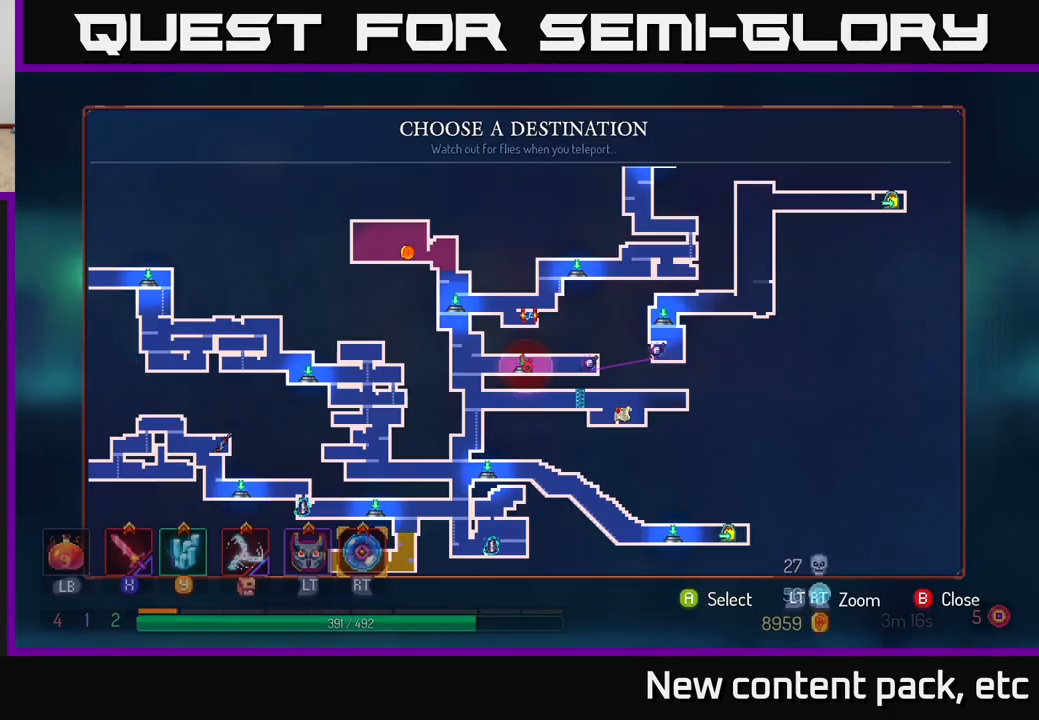
{"buttons": [], "left_stick": "right", "right_stick": "center", "events": [[367, "left_stick", "right"]]}
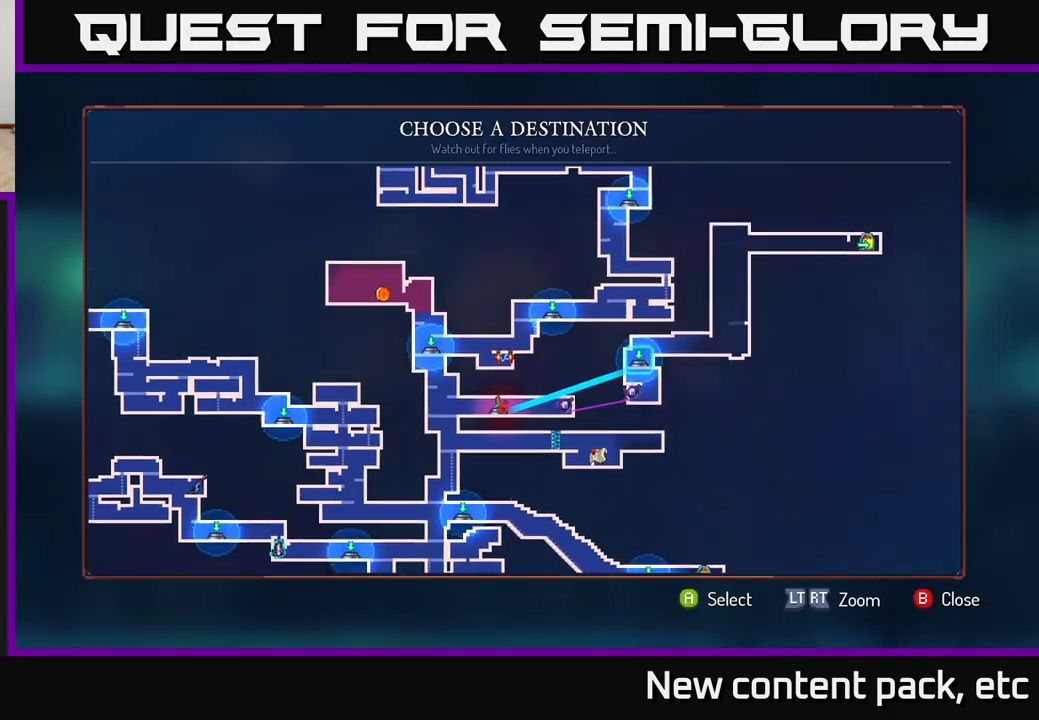
{"buttons": [], "left_stick": "right", "right_stick": "center", "events": [[67, "left_stick", "center"], [317, "left_stick", "right"]]}
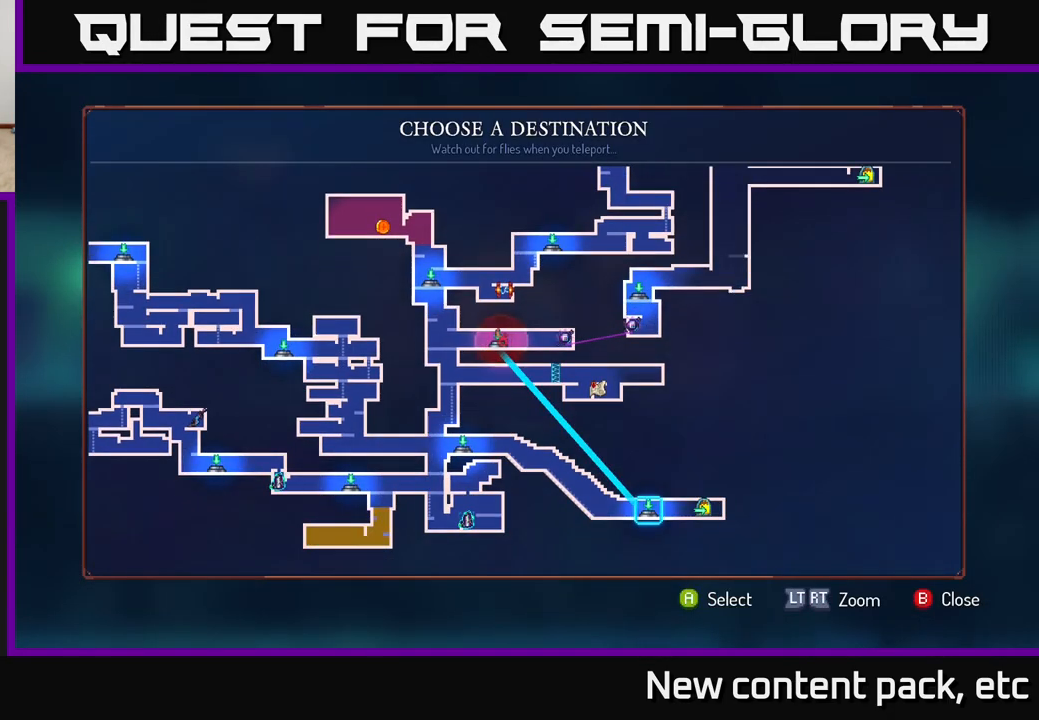
{"buttons": [], "left_stick": "center", "right_stick": "center", "events": [[33, "left_stick", "center"], [250, "left_stick", "up"], [400, "left_stick", "center"]]}